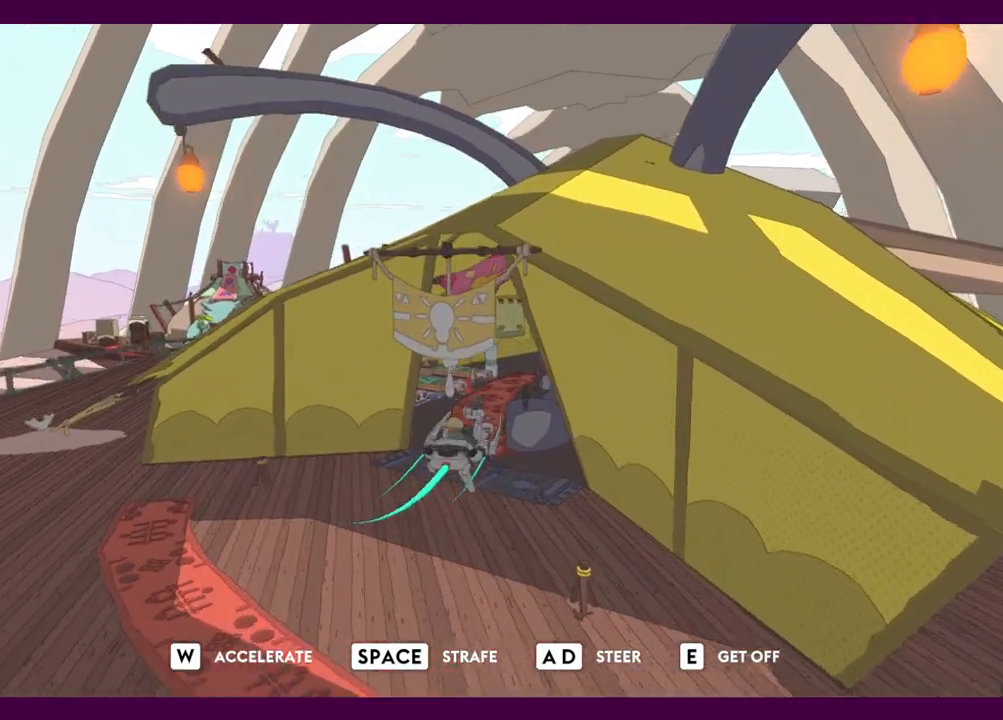
Gameplay with keyboard and mouse; each line is a JSON object with the keys and mouse buttons held at the frame after it. "events" lists presses ("down") and releases ("up") of "1", "2", "3", "4", "5", "a", "alt", "c", "ctrl", "d", "e", "f", "q", "r", "s", "shift", "space", "v", "w", "x", "z", "mouse_left", "mouse_middle", "mouse_right", "mouse_wheel_up" and "mouse_wheel_down" between this image and that frame as [ms after this image, input, new state], when the widget could be followed in between. "mouse_left", "mouse_middle", "mouse_right", "mouse_wheel_up", "mouse_wheel_down" = the "left", "middle", "right", "wheel_up", "wheel_down" buttons of the "mouse" list. No other keys are recorded. Mouse movement is not recorded.
{"keys": [], "mouse": [], "events": [[350, "w", "up"]]}
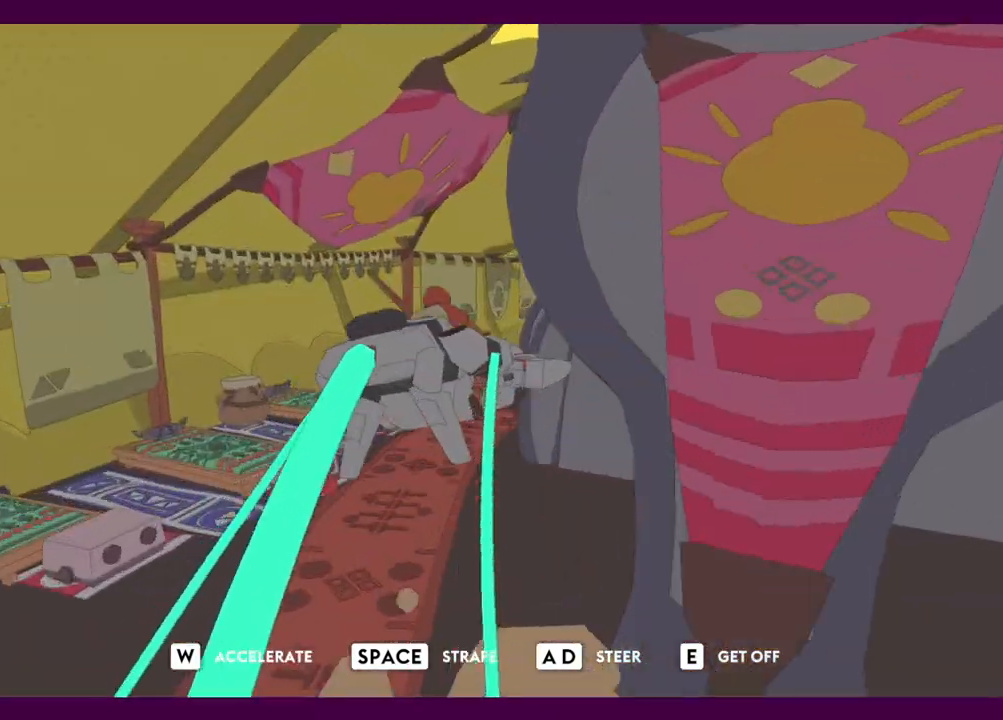
{"keys": [], "mouse": [], "events": []}
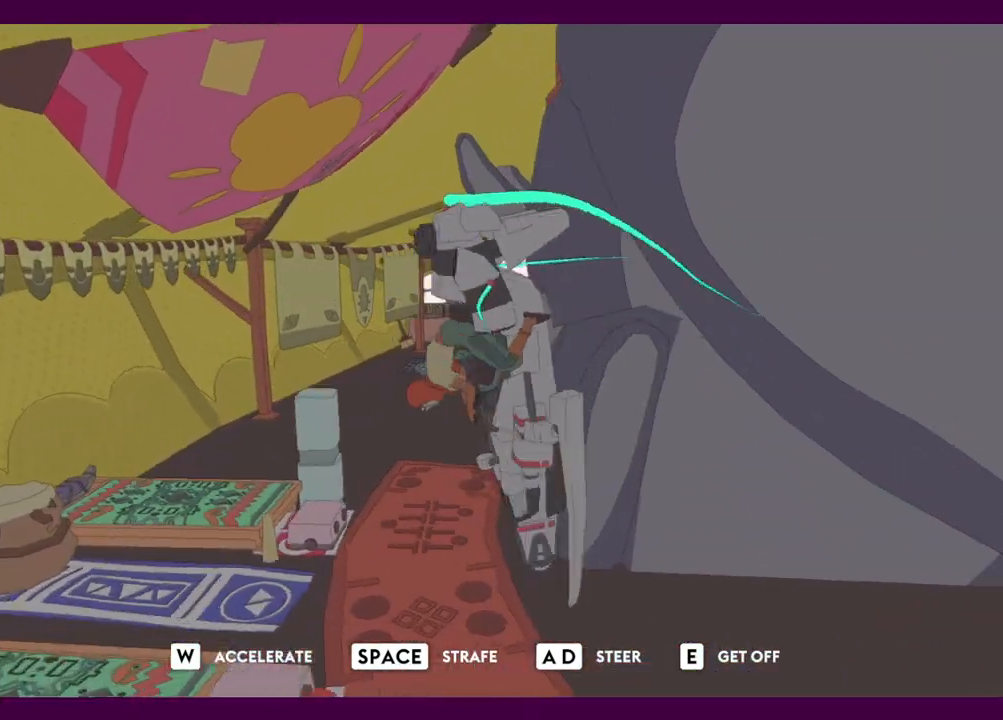
{"keys": ["w"], "mouse": [], "events": [[50, "a", "down"], [334, "a", "up"], [334, "w", "down"]]}
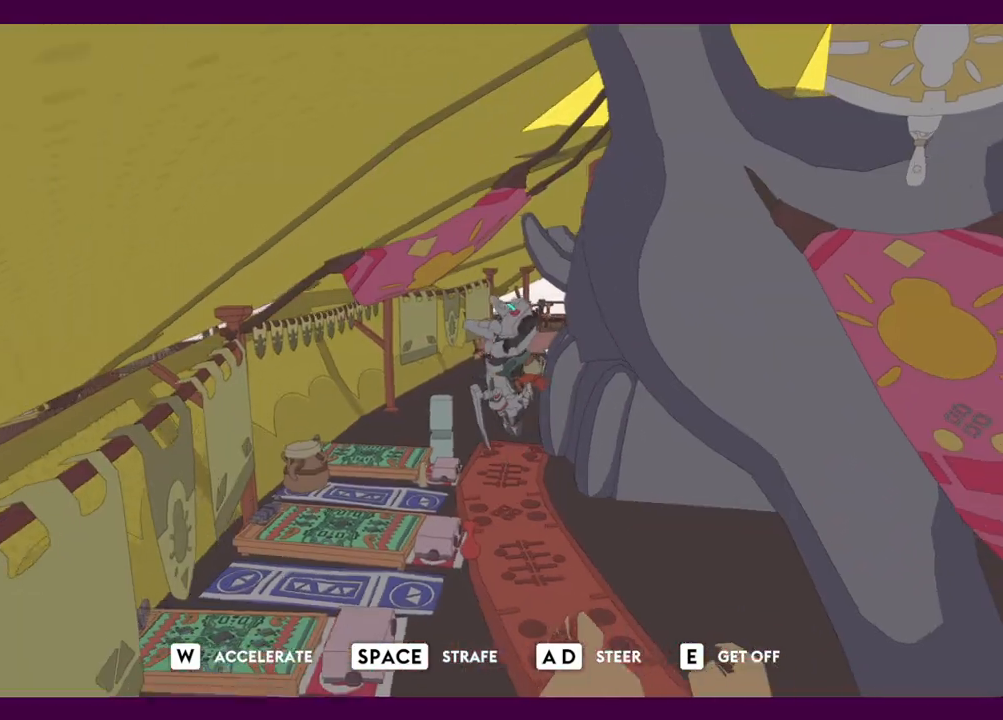
{"keys": ["d", "w"], "mouse": [], "events": [[217, "a", "down"], [300, "a", "up"], [484, "d", "down"]]}
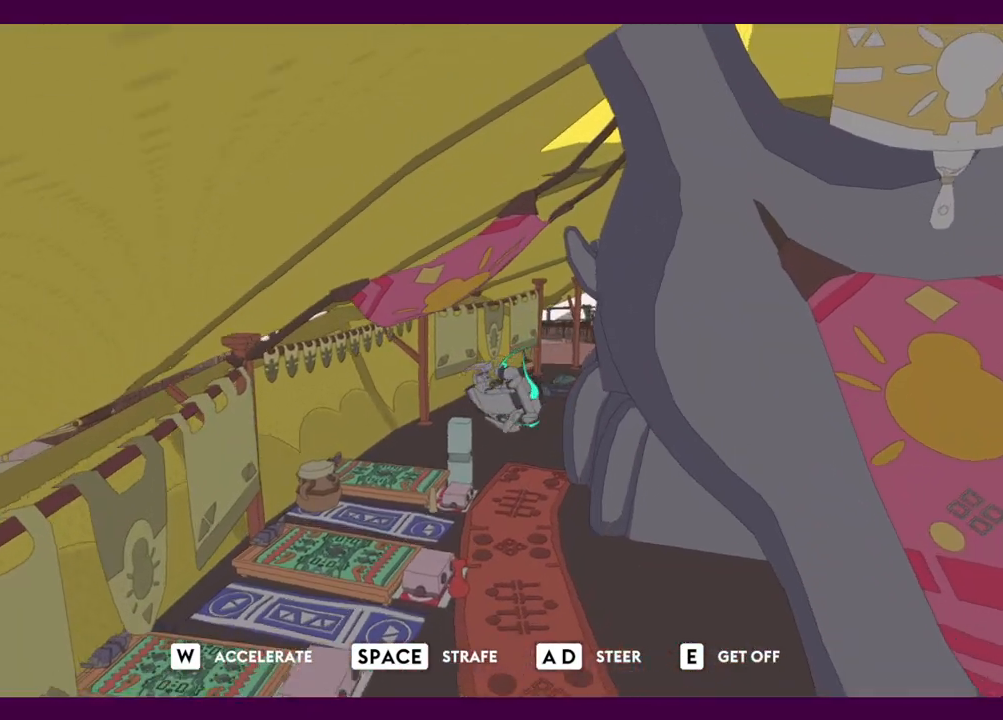
{"keys": ["d", "w"], "mouse": [], "events": [[267, "space", "down"], [400, "space", "up"]]}
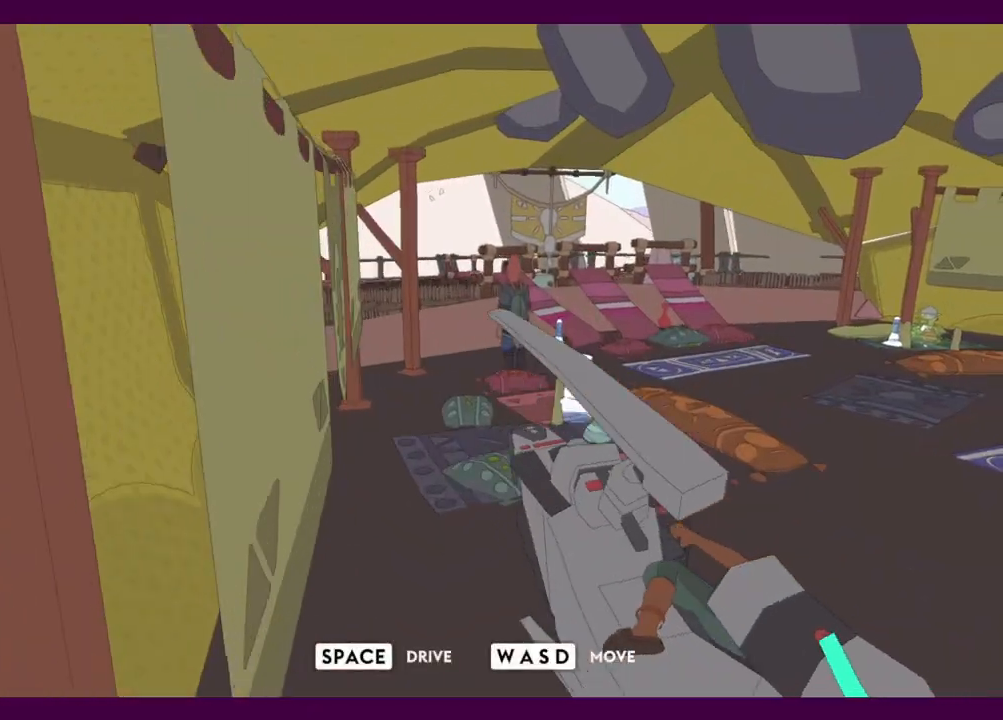
{"keys": ["d", "w"], "mouse": [], "events": []}
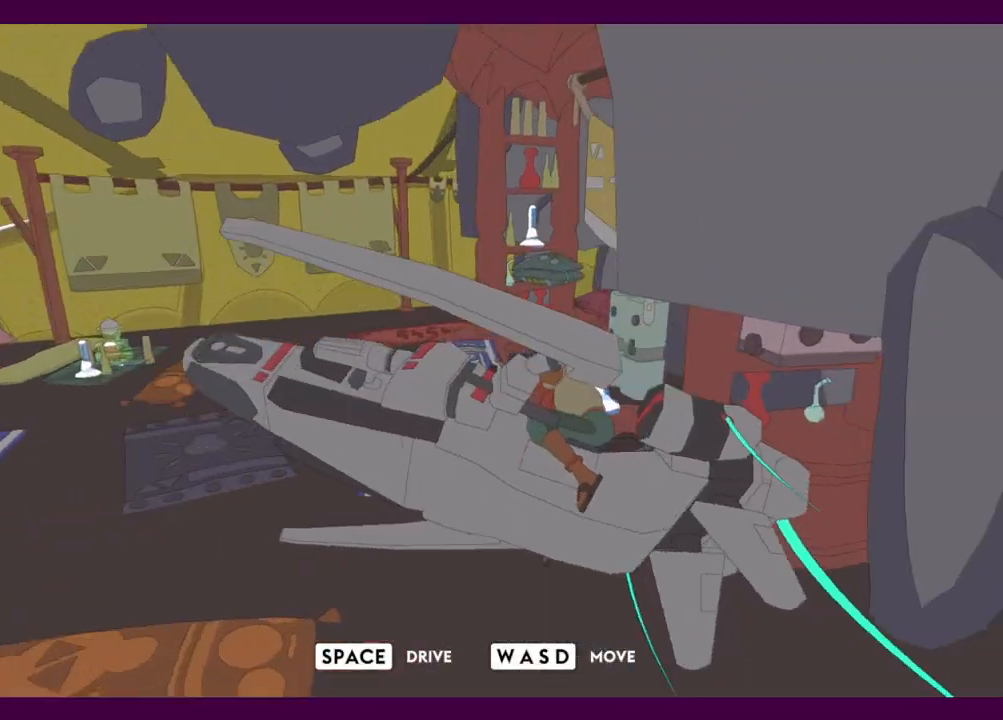
{"keys": [], "mouse": [], "events": [[17, "d", "up"], [67, "e", "down"], [200, "e", "up"], [484, "w", "up"]]}
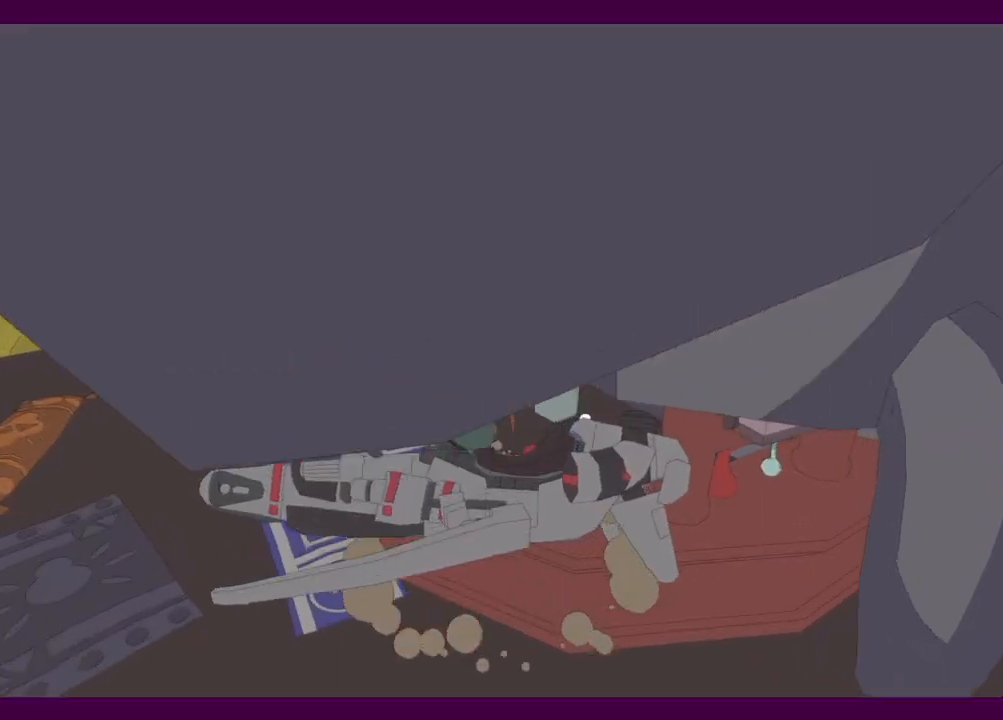
{"keys": [], "mouse": [], "events": [[217, "e", "down"], [267, "mouse_left", "down"], [317, "e", "up"], [350, "mouse_left", "up"], [400, "e", "down"], [400, "mouse_left", "down"], [450, "e", "up"], [500, "mouse_left", "up"]]}
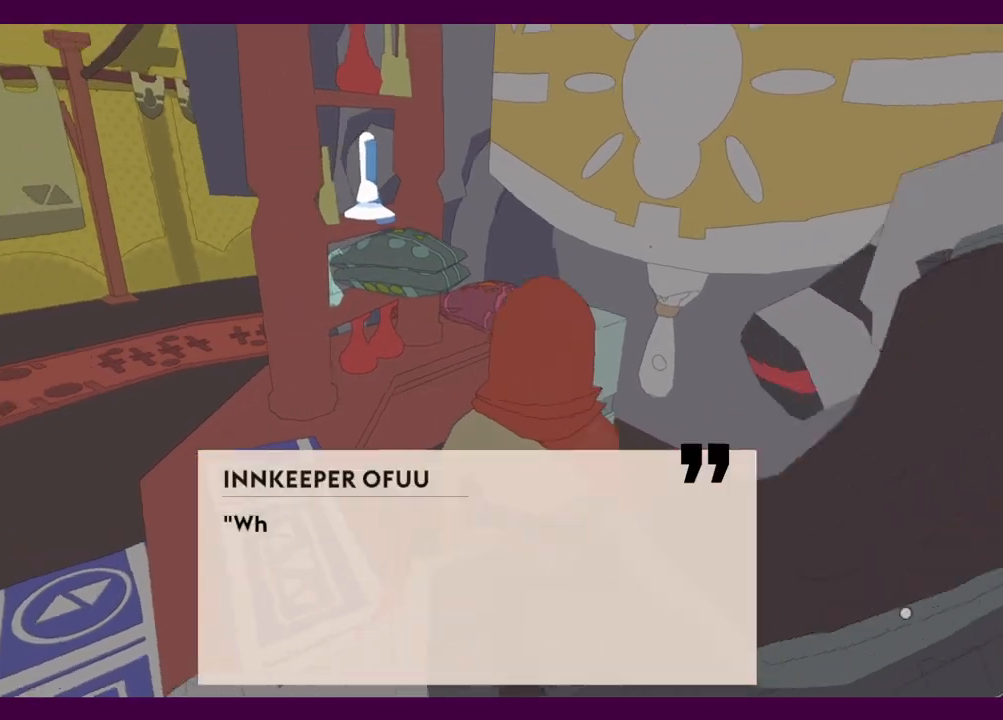
{"keys": ["e"], "mouse": ["left"], "events": [[50, "e", "down"], [50, "mouse_left", "down"], [84, "e", "up"], [134, "e", "down"], [134, "mouse_left", "up"], [234, "e", "up"], [284, "e", "down"], [284, "mouse_left", "down"], [367, "e", "up"], [367, "mouse_left", "up"], [467, "e", "down"], [467, "mouse_left", "down"]]}
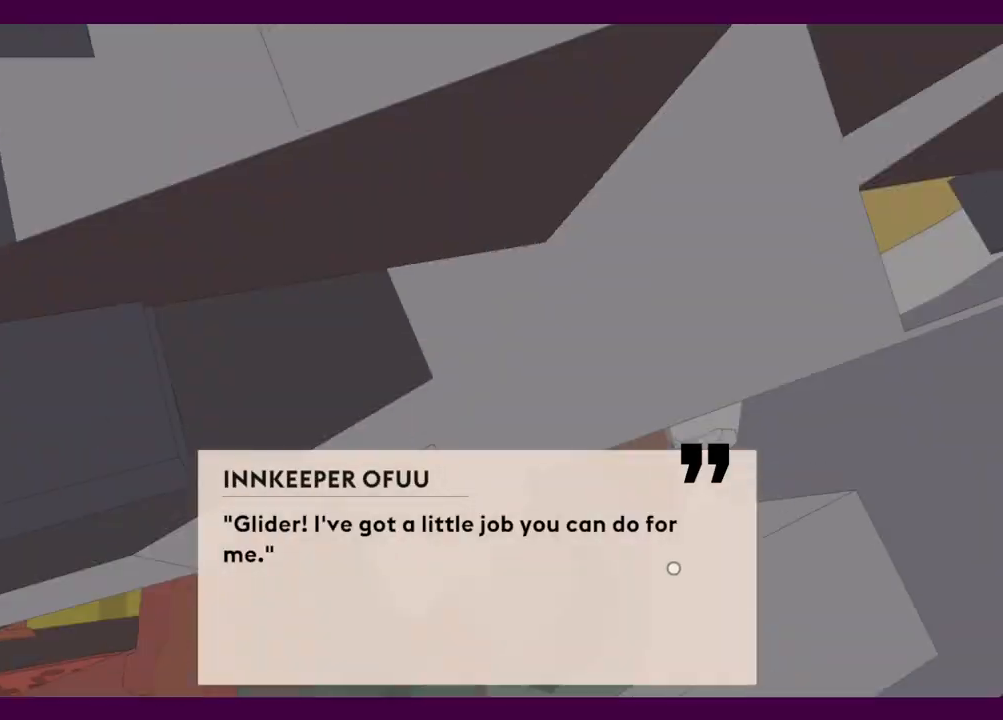
{"keys": [], "mouse": [], "events": [[17, "e", "up"], [17, "mouse_left", "up"], [100, "e", "down"], [150, "e", "up"]]}
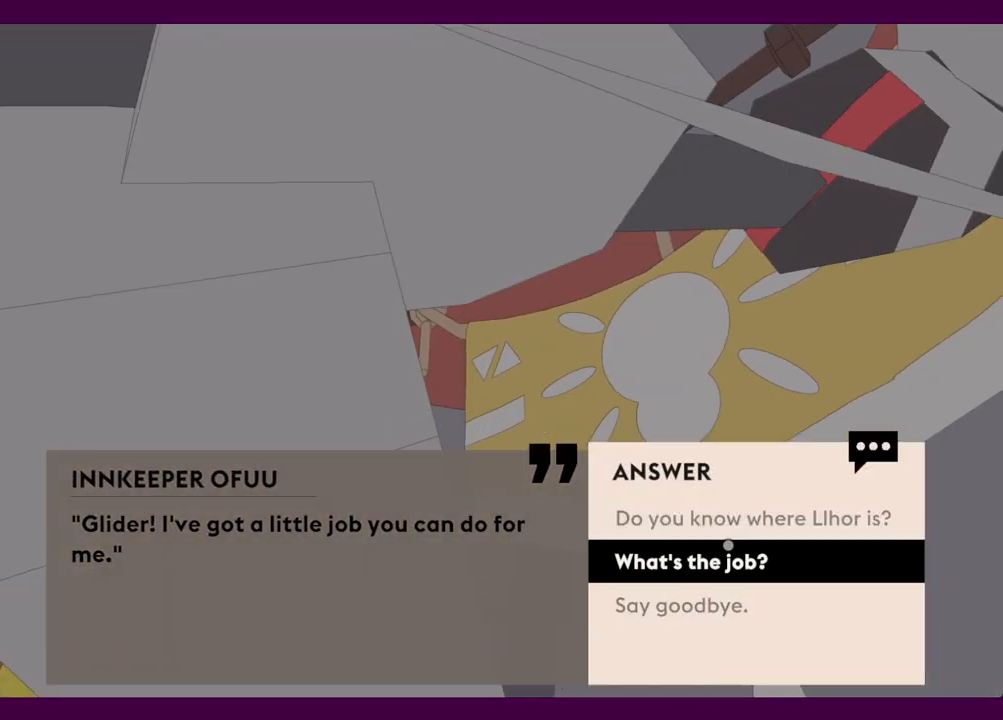
{"keys": [], "mouse": ["left"], "events": [[500, "mouse_left", "down"]]}
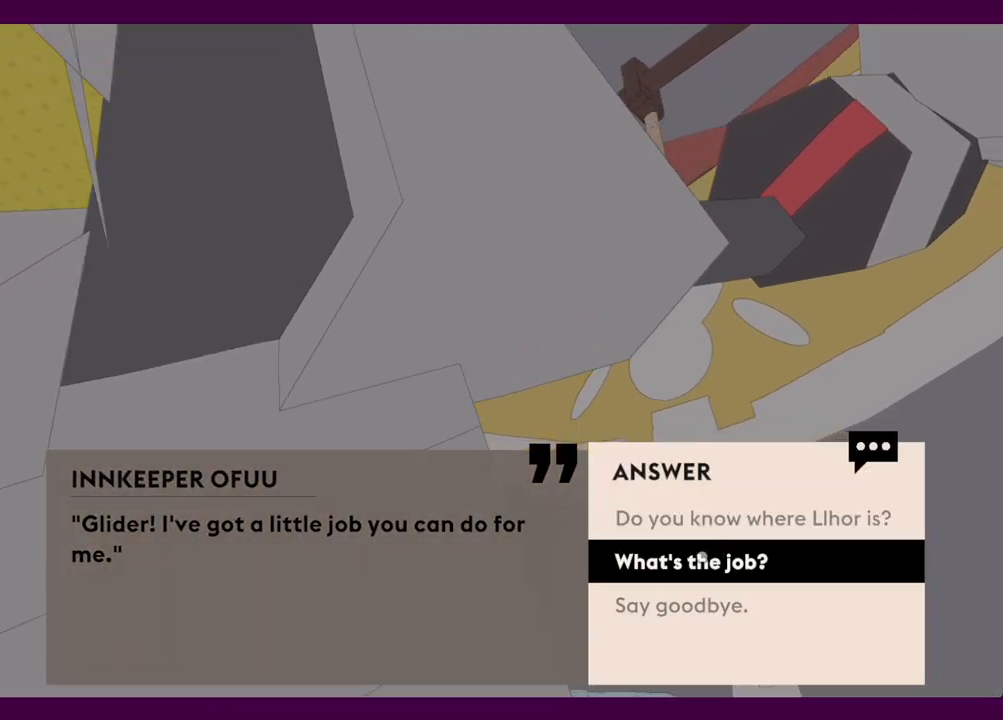
{"keys": ["e"], "mouse": ["left"], "events": [[84, "mouse_left", "up"], [134, "e", "down"], [184, "mouse_left", "down"], [234, "e", "up"], [234, "mouse_left", "up"], [317, "e", "down"], [317, "mouse_left", "down"], [367, "e", "up"], [367, "mouse_left", "up"], [467, "e", "down"], [467, "mouse_left", "down"]]}
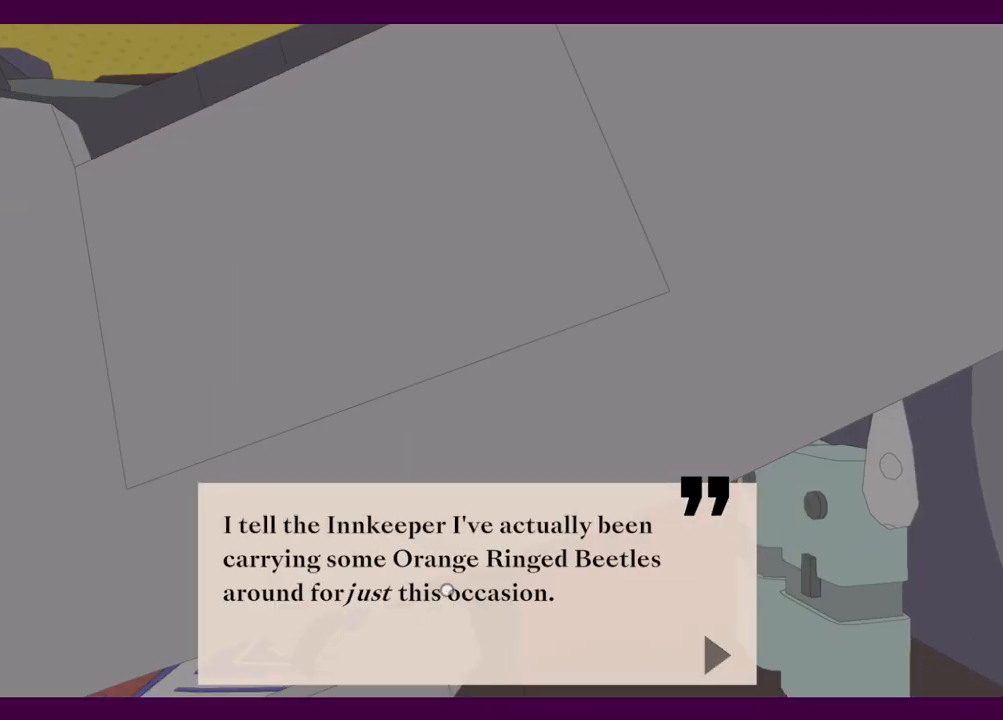
{"keys": [], "mouse": ["left"], "events": [[17, "e", "up"], [17, "mouse_left", "up"], [100, "e", "down"], [100, "mouse_left", "down"], [150, "e", "up"], [150, "mouse_left", "up"], [200, "mouse_left", "down"], [250, "e", "down"], [284, "e", "up"], [284, "mouse_left", "up"], [334, "mouse_left", "down"], [384, "e", "down"], [434, "e", "up"], [434, "mouse_left", "up"], [467, "mouse_left", "down"]]}
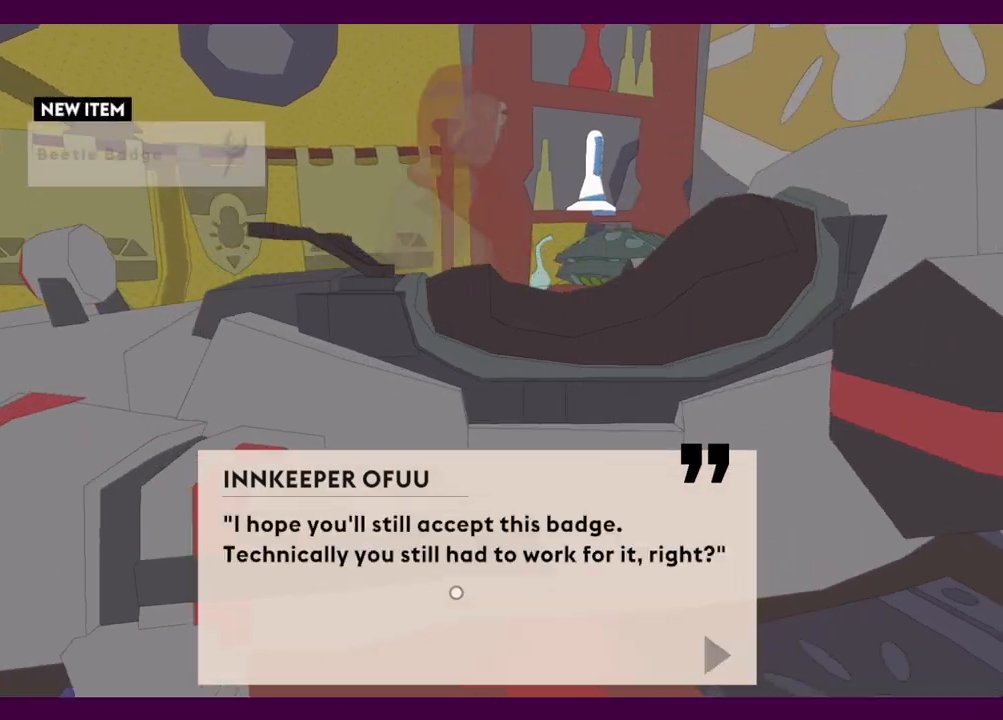
{"keys": [], "mouse": [], "events": [[17, "e", "down"], [67, "e", "up"], [67, "mouse_left", "up"], [117, "mouse_left", "down"], [167, "e", "down"], [217, "e", "up"], [217, "mouse_left", "up"], [250, "mouse_left", "down"], [300, "e", "down"], [350, "e", "up"], [350, "mouse_left", "up"], [400, "mouse_left", "down"], [484, "mouse_left", "up"]]}
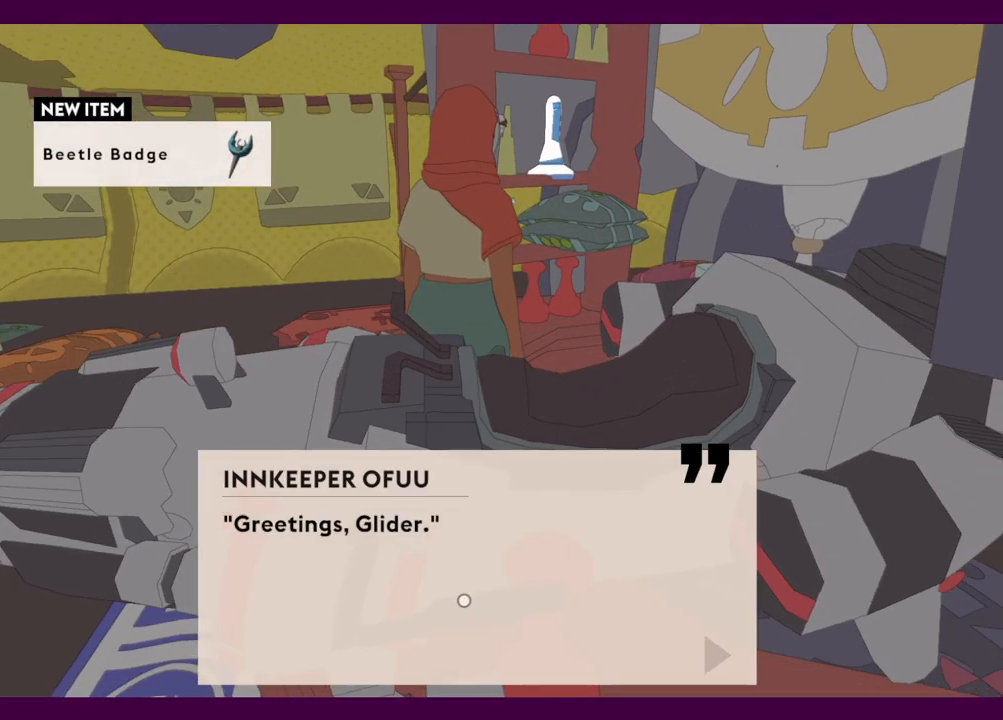
{"keys": [], "mouse": ["left"], "events": [[134, "mouse_left", "down"], [217, "mouse_left", "up"], [267, "mouse_left", "down"], [367, "mouse_left", "up"], [450, "mouse_left", "down"]]}
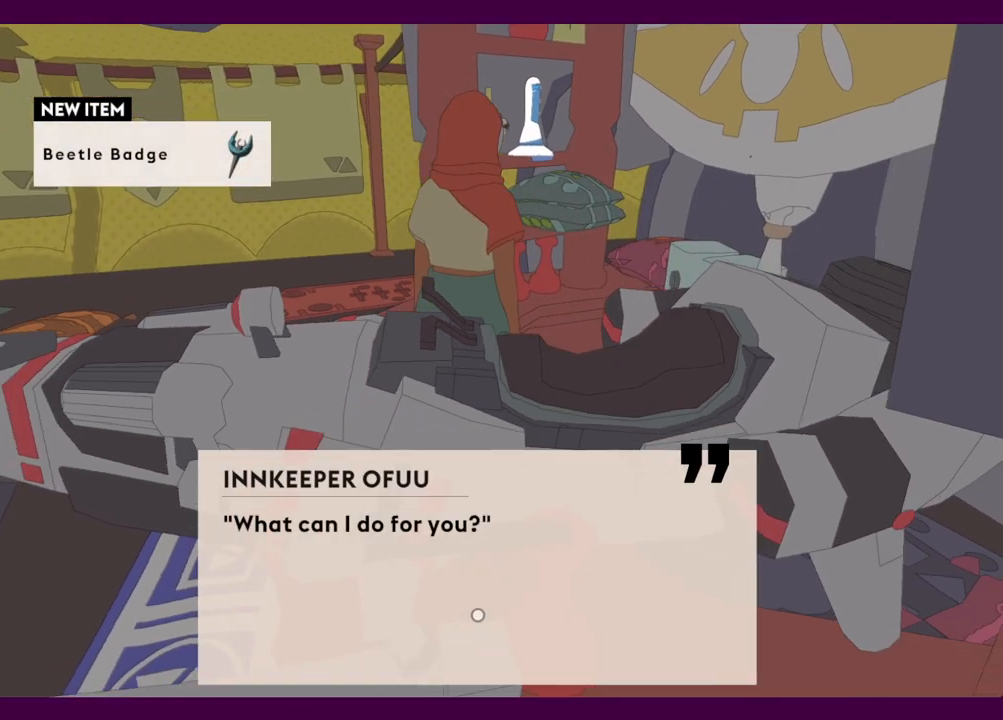
{"keys": ["s"], "mouse": [], "events": [[50, "mouse_left", "up"], [150, "mouse_left", "down"], [184, "mouse_left", "up"], [284, "mouse_left", "down"], [334, "mouse_left", "up"], [417, "s", "down"]]}
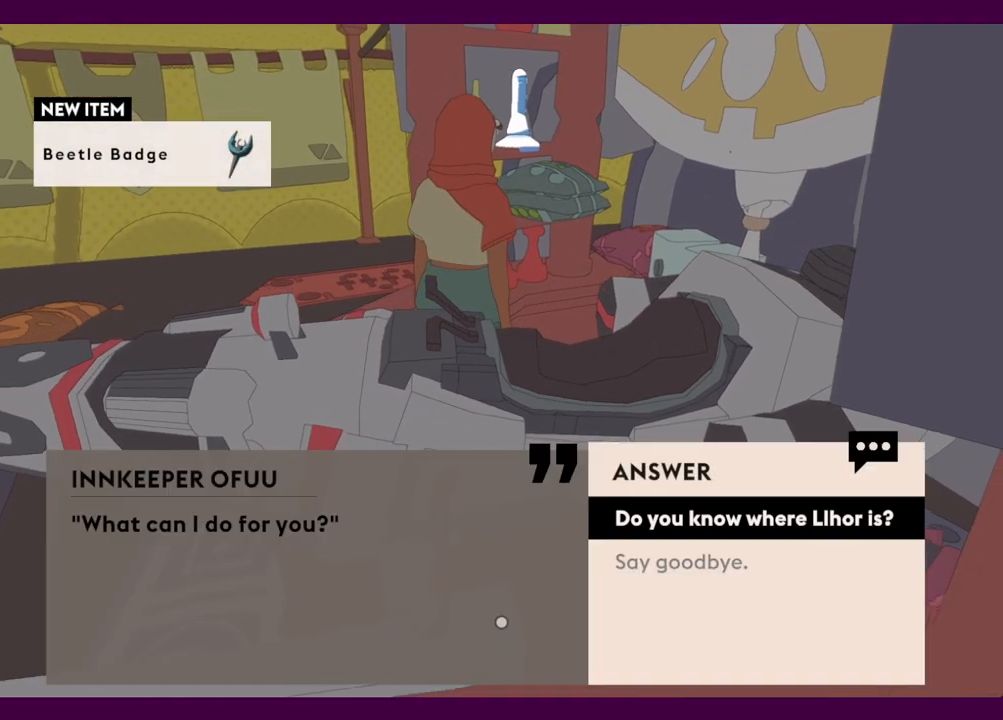
{"keys": [], "mouse": [], "events": [[117, "a", "down"], [200, "mouse_left", "down"], [200, "s", "up"], [250, "a", "up"], [300, "mouse_left", "up"]]}
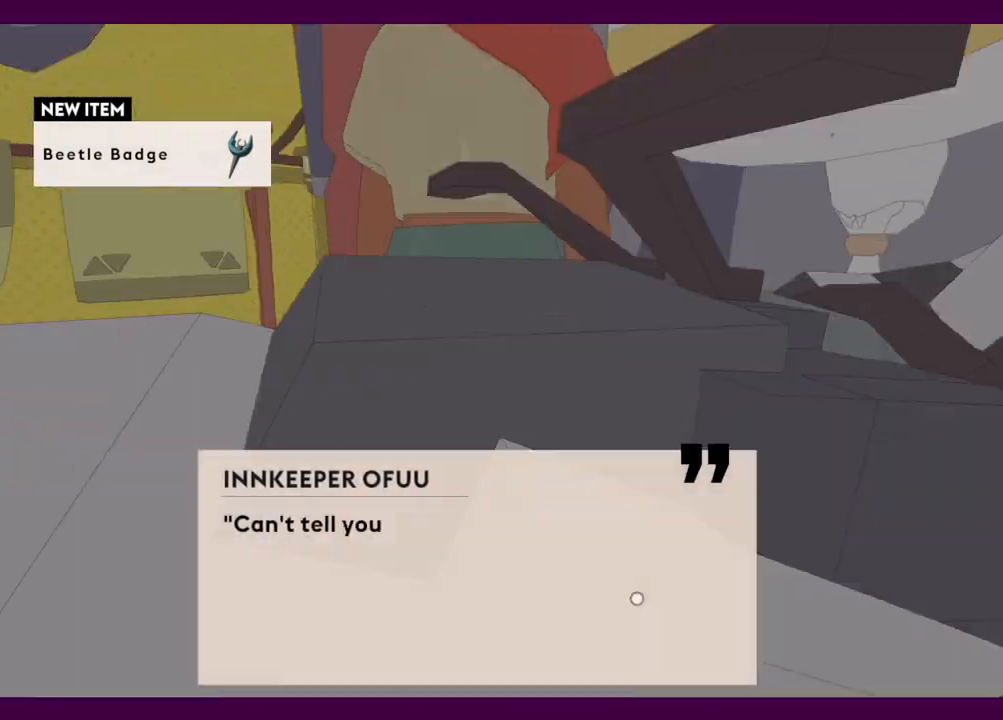
{"keys": [], "mouse": [], "events": [[267, "mouse_left", "down"], [317, "mouse_left", "up"], [417, "mouse_left", "down"], [450, "mouse_left", "up"]]}
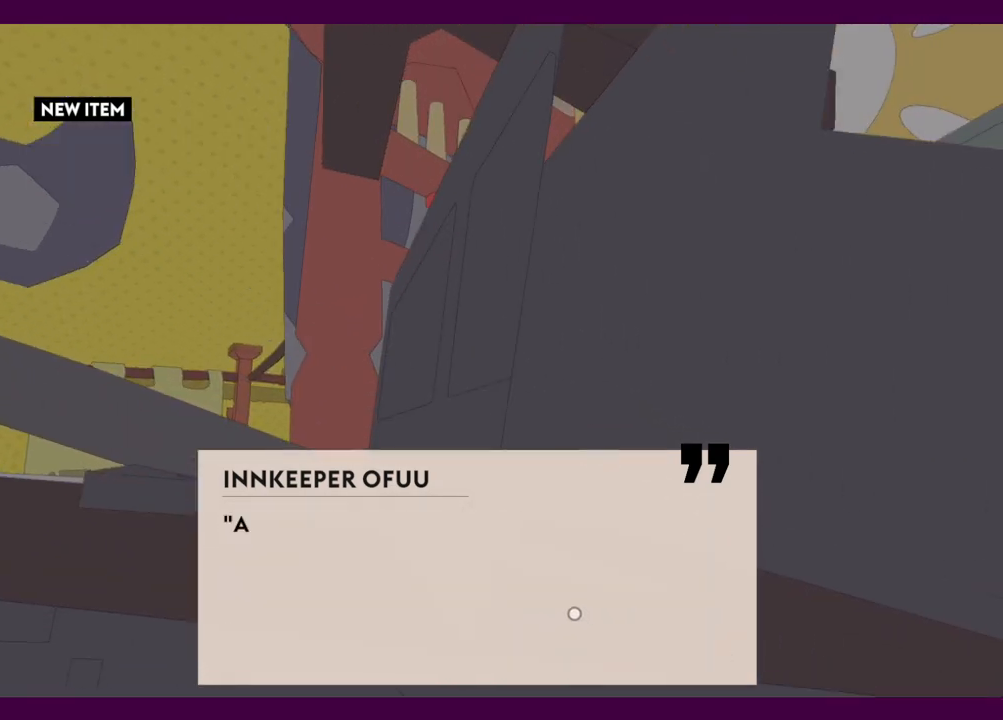
{"keys": [], "mouse": ["left"], "events": [[50, "mouse_left", "down"], [134, "mouse_left", "up"], [184, "mouse_left", "down"], [234, "mouse_left", "up"], [334, "mouse_left", "down"], [417, "mouse_left", "up"], [467, "mouse_left", "down"]]}
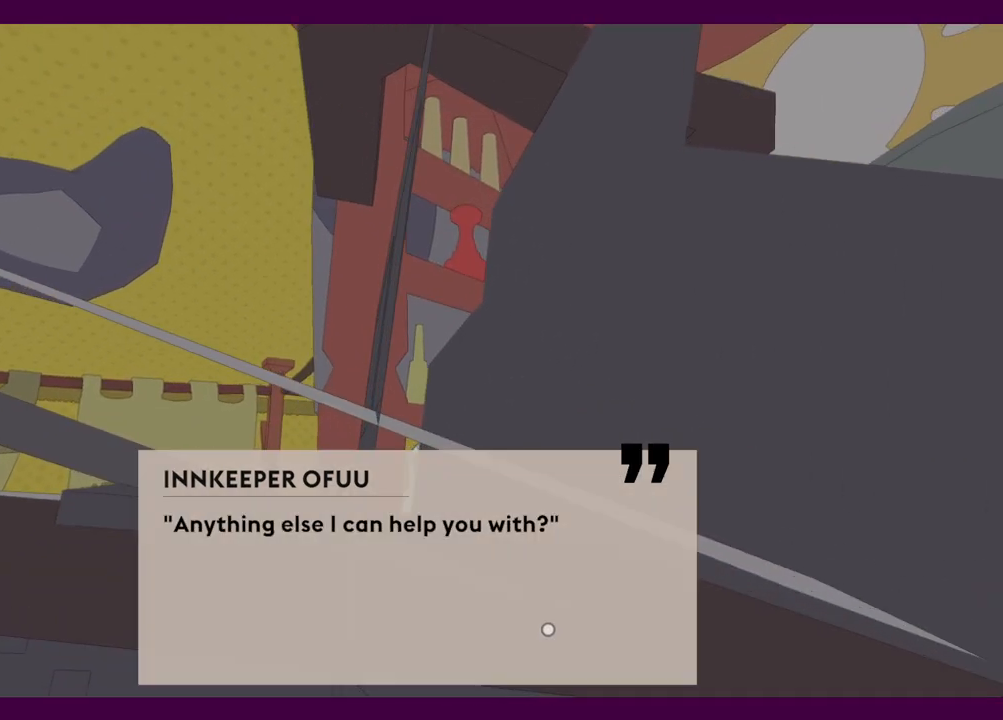
{"keys": [], "mouse": [], "events": [[17, "mouse_left", "up"]]}
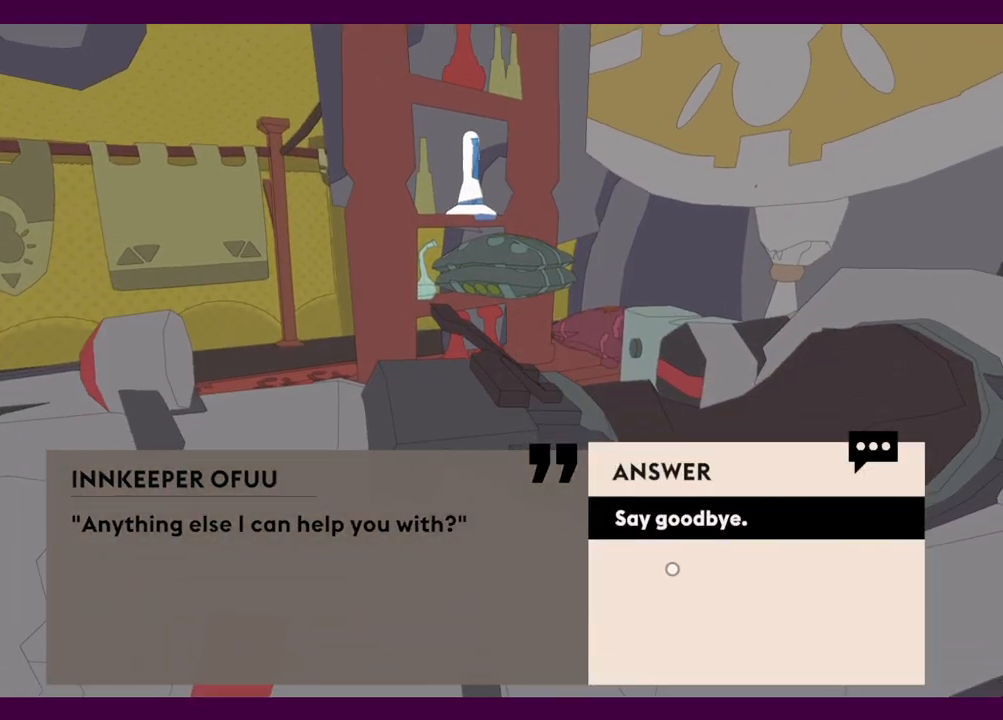
{"keys": [], "mouse": [], "events": [[67, "mouse_left", "down"], [167, "mouse_left", "up"]]}
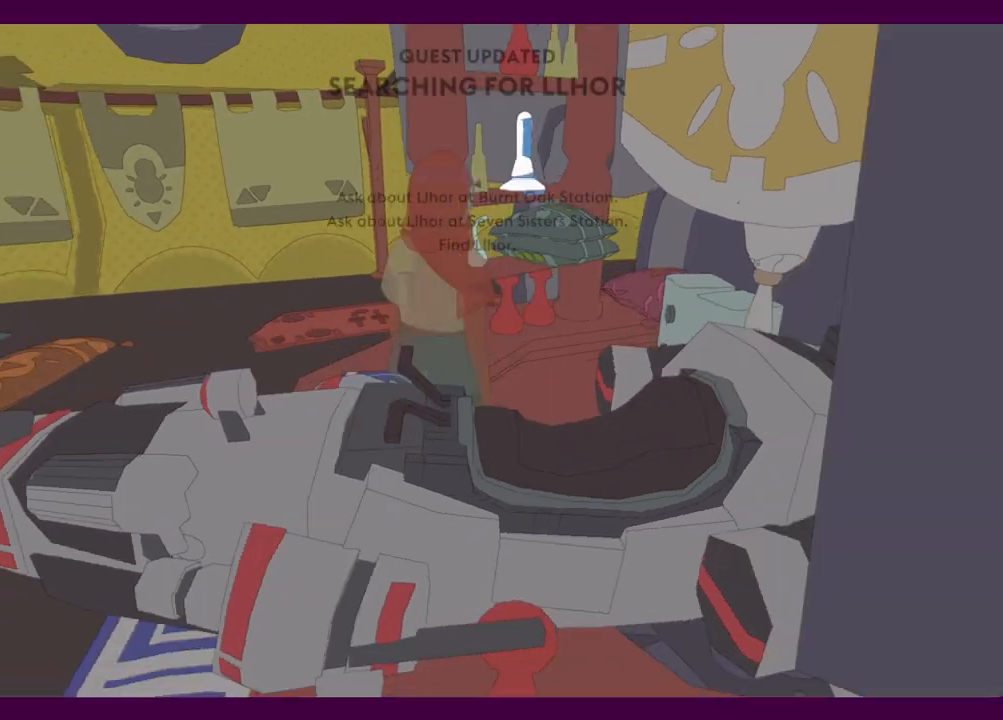
{"keys": [], "mouse": [], "events": [[84, "s", "down"], [284, "a", "down"], [317, "s", "up"], [367, "a", "up"], [417, "e", "down"], [467, "e", "up"]]}
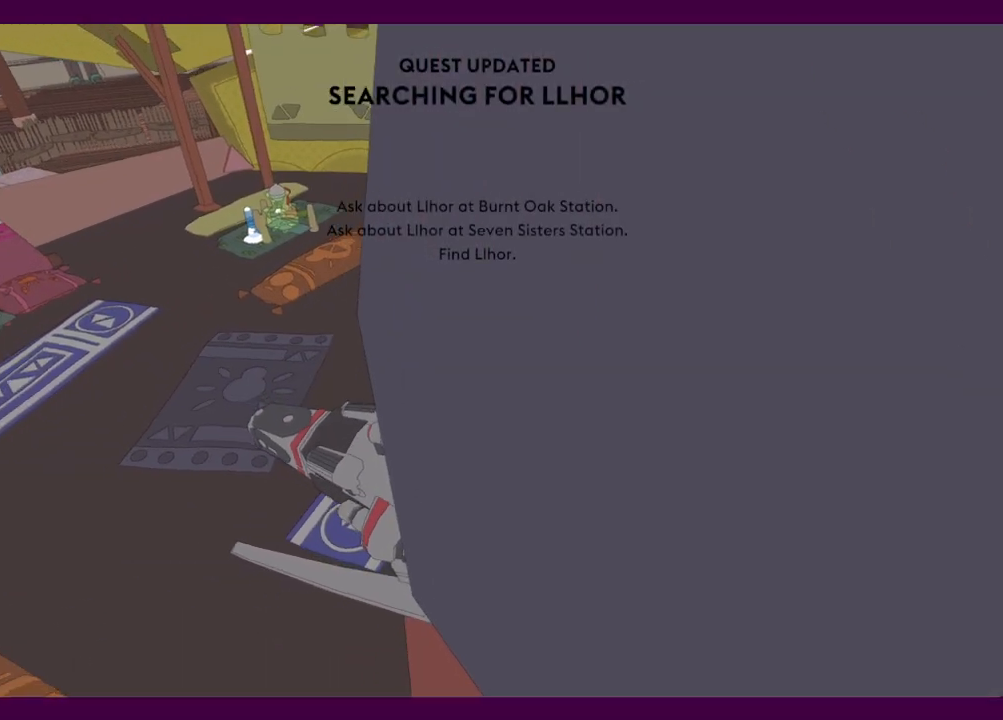
{"keys": [], "mouse": [], "events": []}
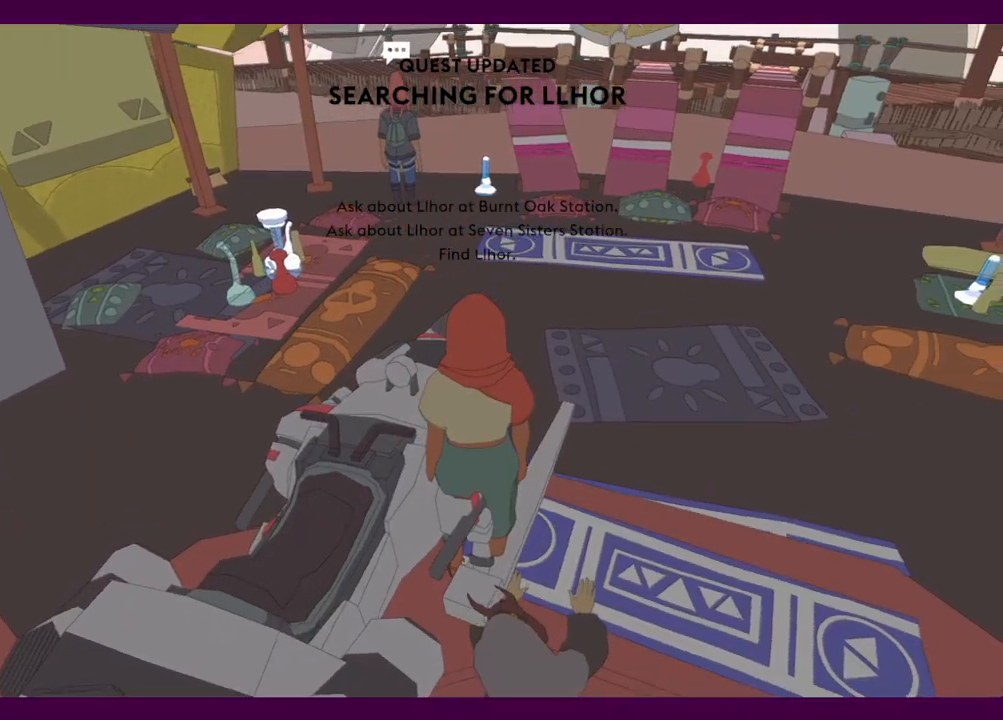
{"keys": [], "mouse": [], "events": [[67, "a", "down"], [167, "a", "up"], [250, "e", "down"], [350, "e", "up"]]}
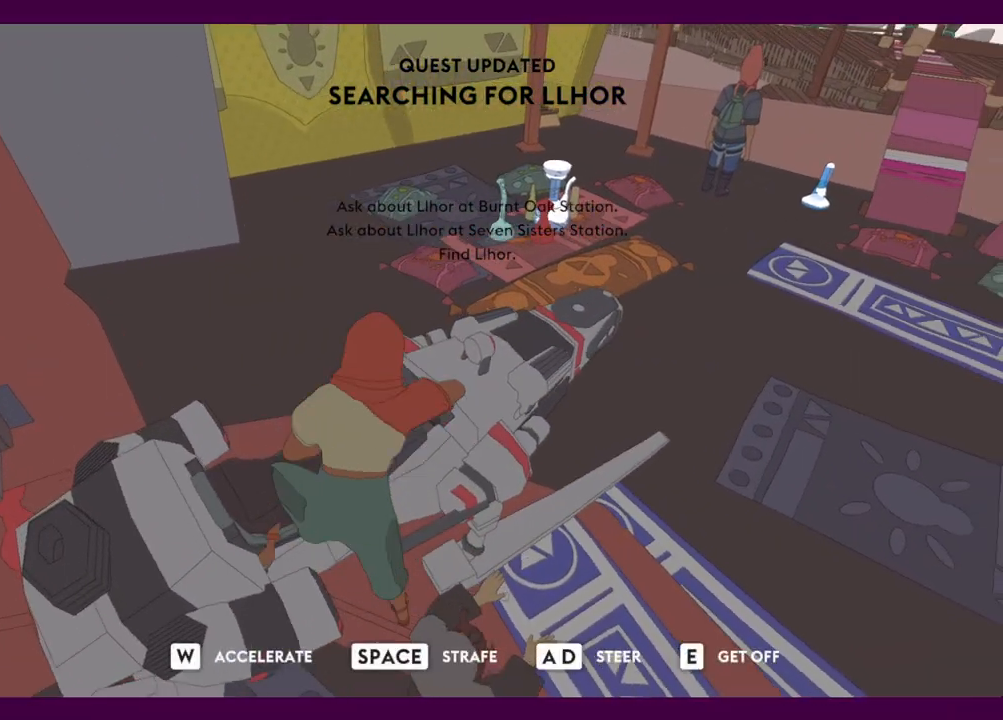
{"keys": ["w"], "mouse": [], "events": [[217, "w", "down"]]}
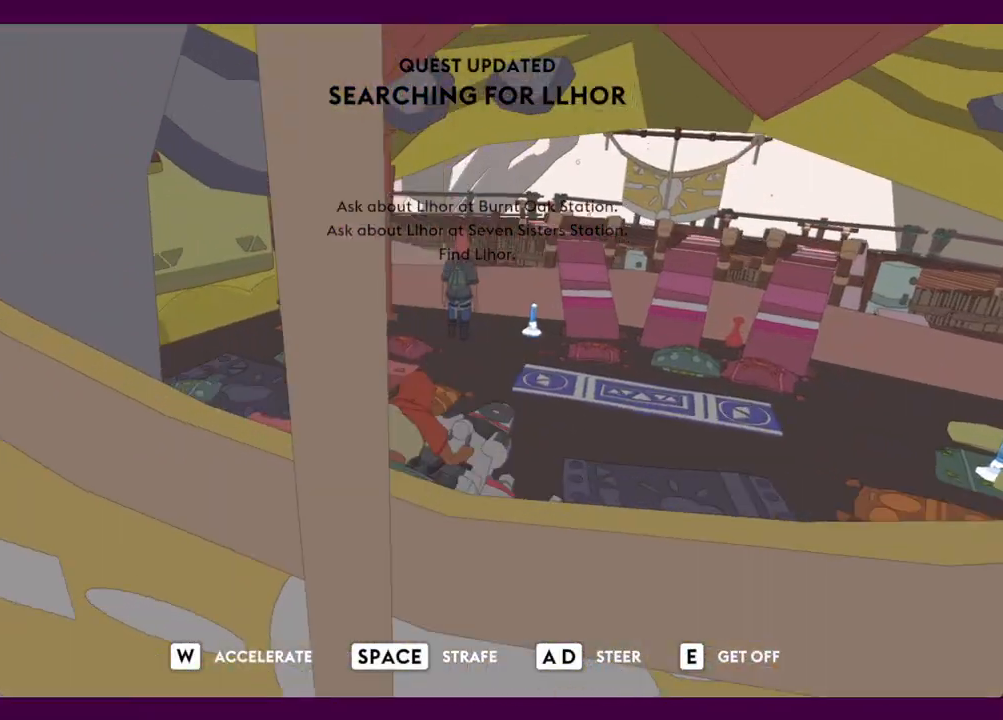
{"keys": ["a", "w"], "mouse": [], "events": [[334, "a", "down"]]}
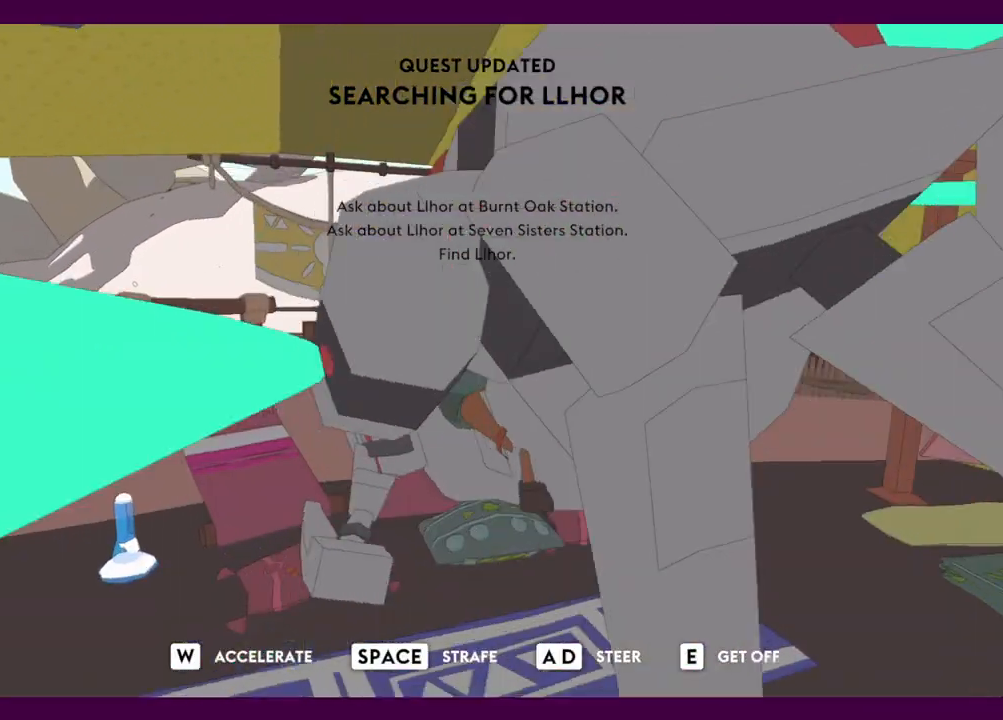
{"keys": ["w"], "mouse": [], "events": [[350, "a", "up"]]}
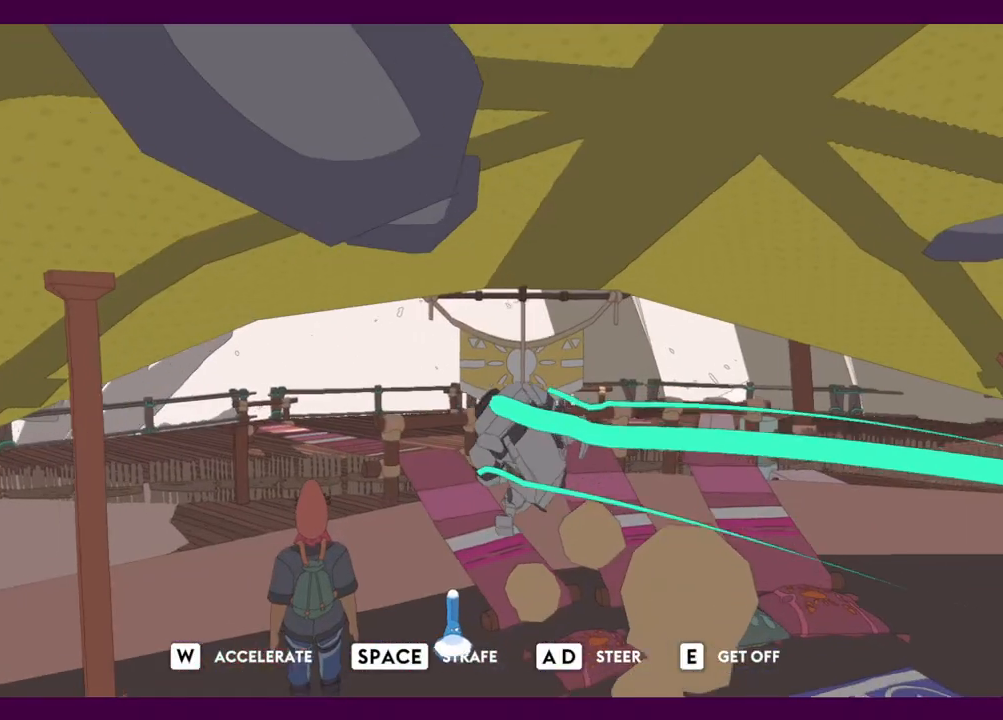
{"keys": ["a", "w"], "mouse": [], "events": [[217, "a", "down"]]}
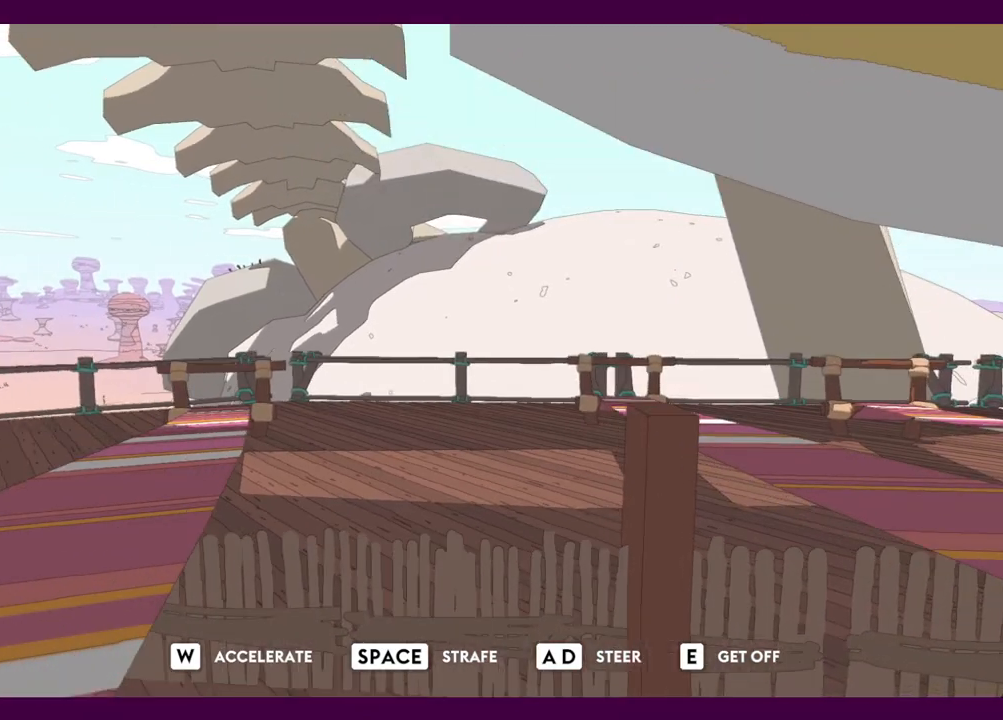
{"keys": ["a", "w"], "mouse": [], "events": [[100, "space", "down"], [234, "space", "up"]]}
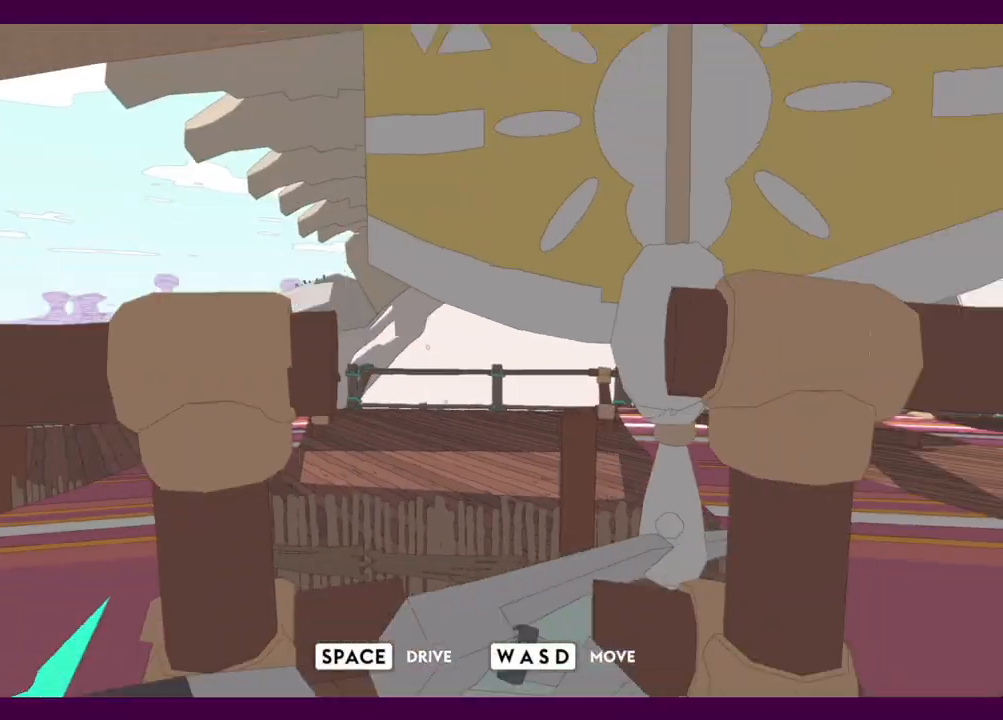
{"keys": ["s"], "mouse": [], "events": [[17, "w", "up"], [150, "s", "down"], [484, "a", "up"]]}